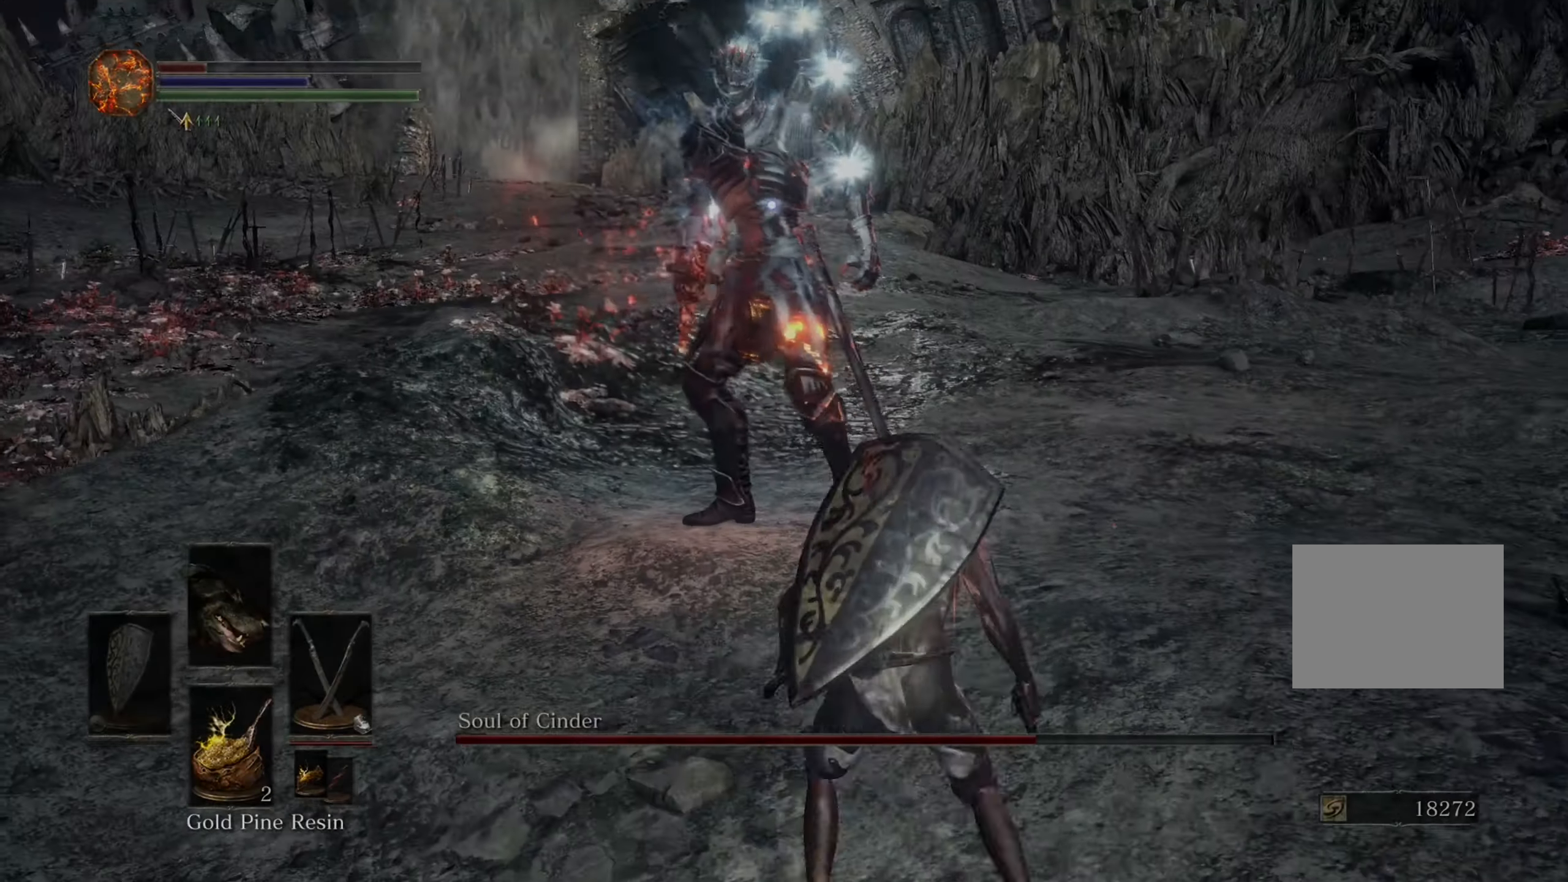
Gameplay with a controller (PlayStation layout); each line is a JSON object with the inputs held at the frame after it (dt_ms = milliseconds from this image to that frame). "events" lists button and stick changes between this image and that frame as [ms after this image, input, new state], when the widget could be followed in between. Not read: CIRCLE L2 L3 R2.
{"dt_ms": 500, "buttons": [], "left_stick": "right", "right_stick": "center", "events": [[166, "left_stick", "right"]]}
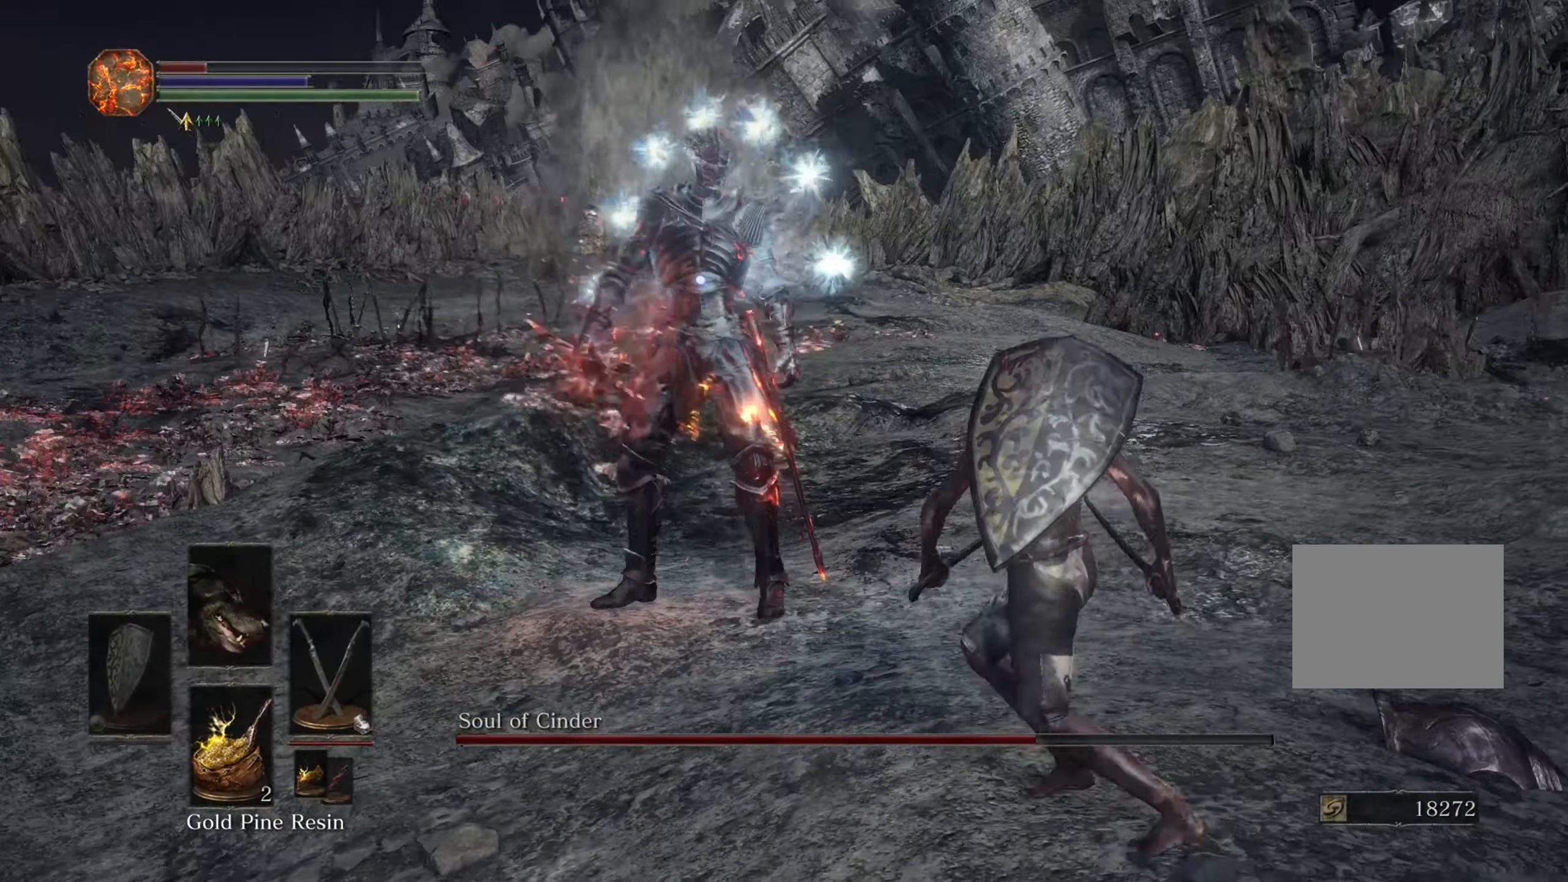
{"dt_ms": 500, "buttons": [], "left_stick": "right", "right_stick": "center", "events": []}
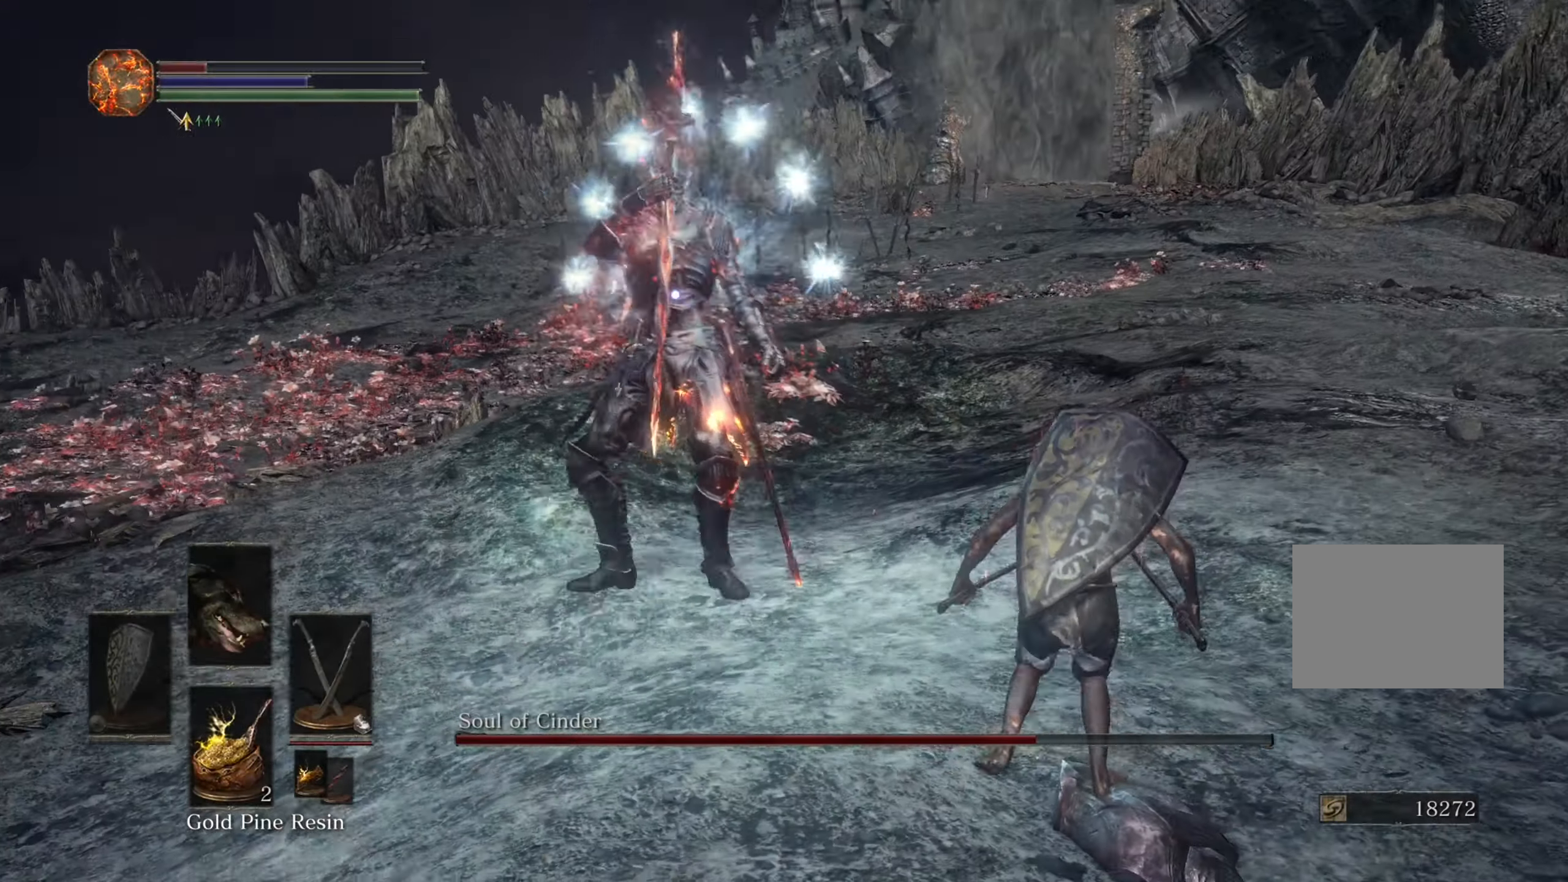
{"dt_ms": 500, "buttons": [], "left_stick": "up", "right_stick": "center", "events": [[233, "left_stick", "up-right"], [433, "left_stick", "up"]]}
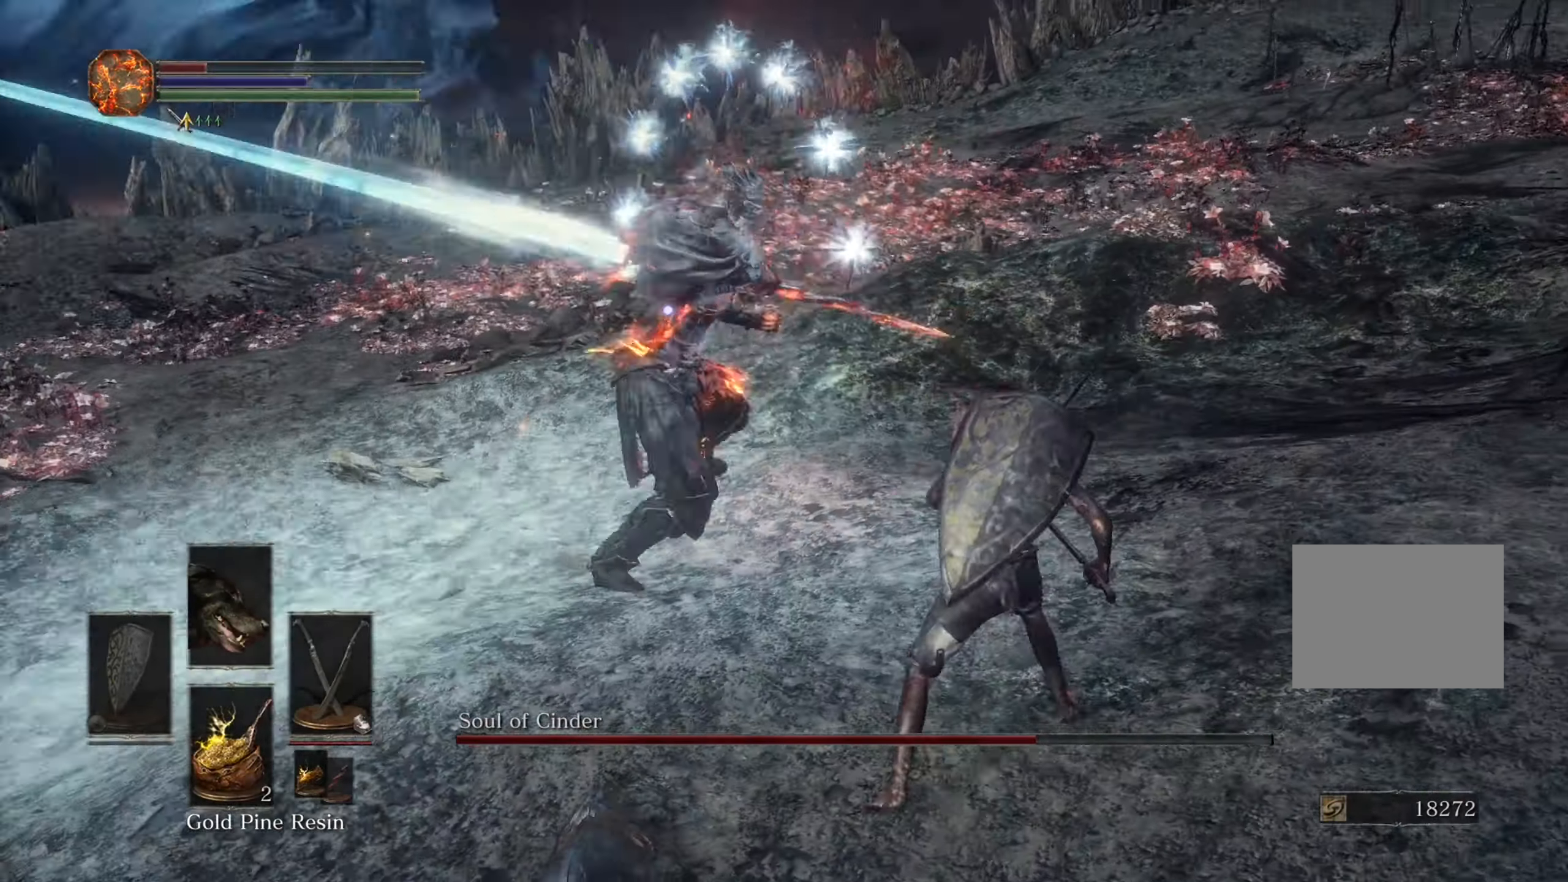
{"dt_ms": 500, "buttons": [], "left_stick": "up", "right_stick": "center", "events": [[33, "left_stick", "up-right"], [466, "left_stick", "up"]]}
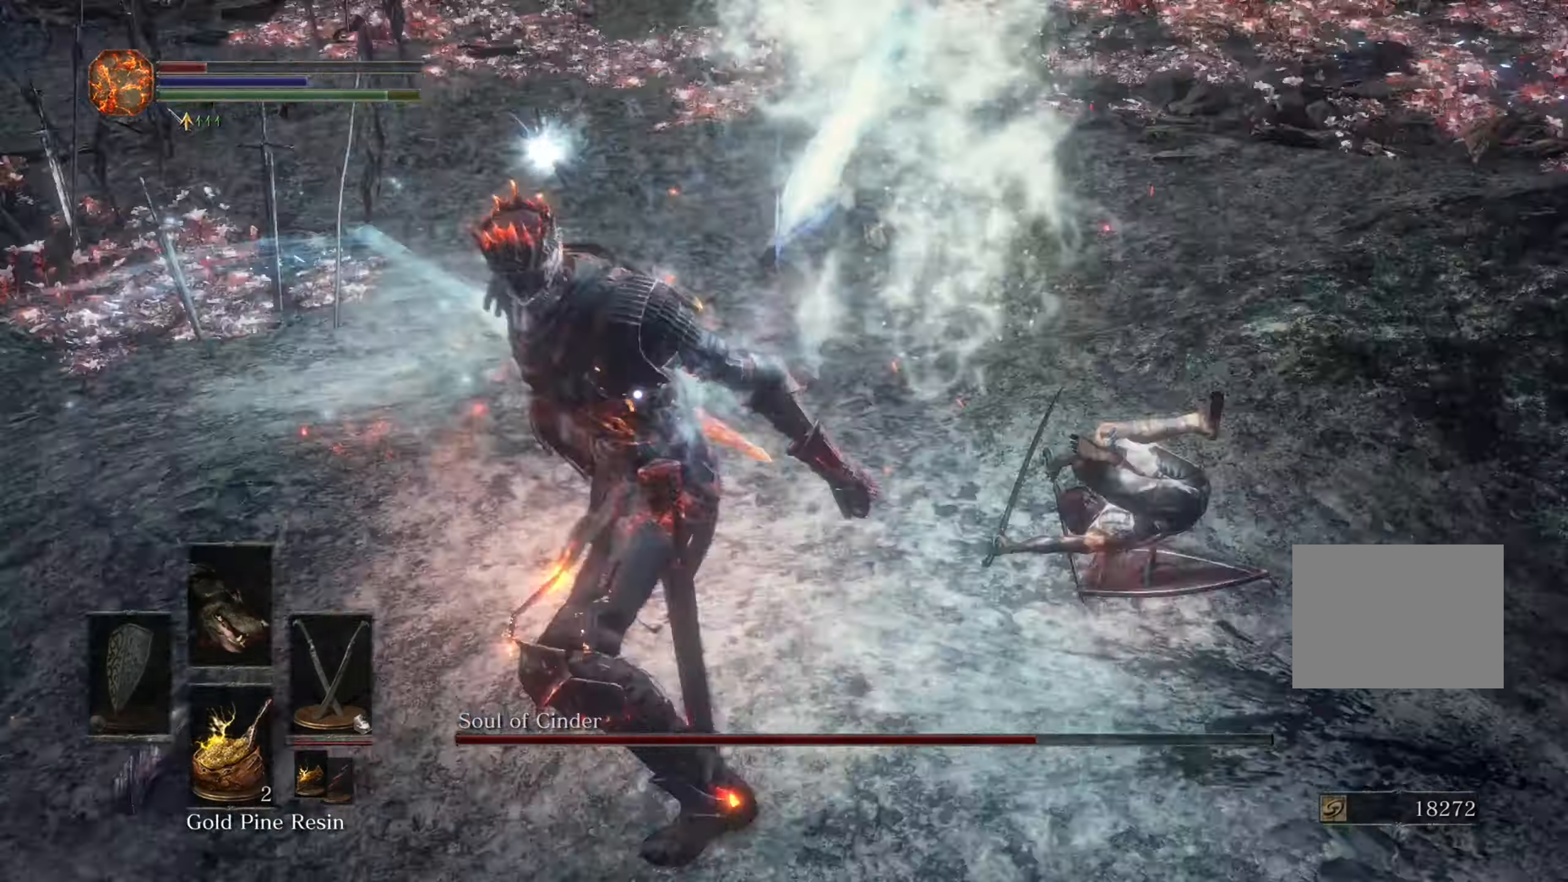
{"dt_ms": 500, "buttons": [], "left_stick": "up", "right_stick": "center", "events": []}
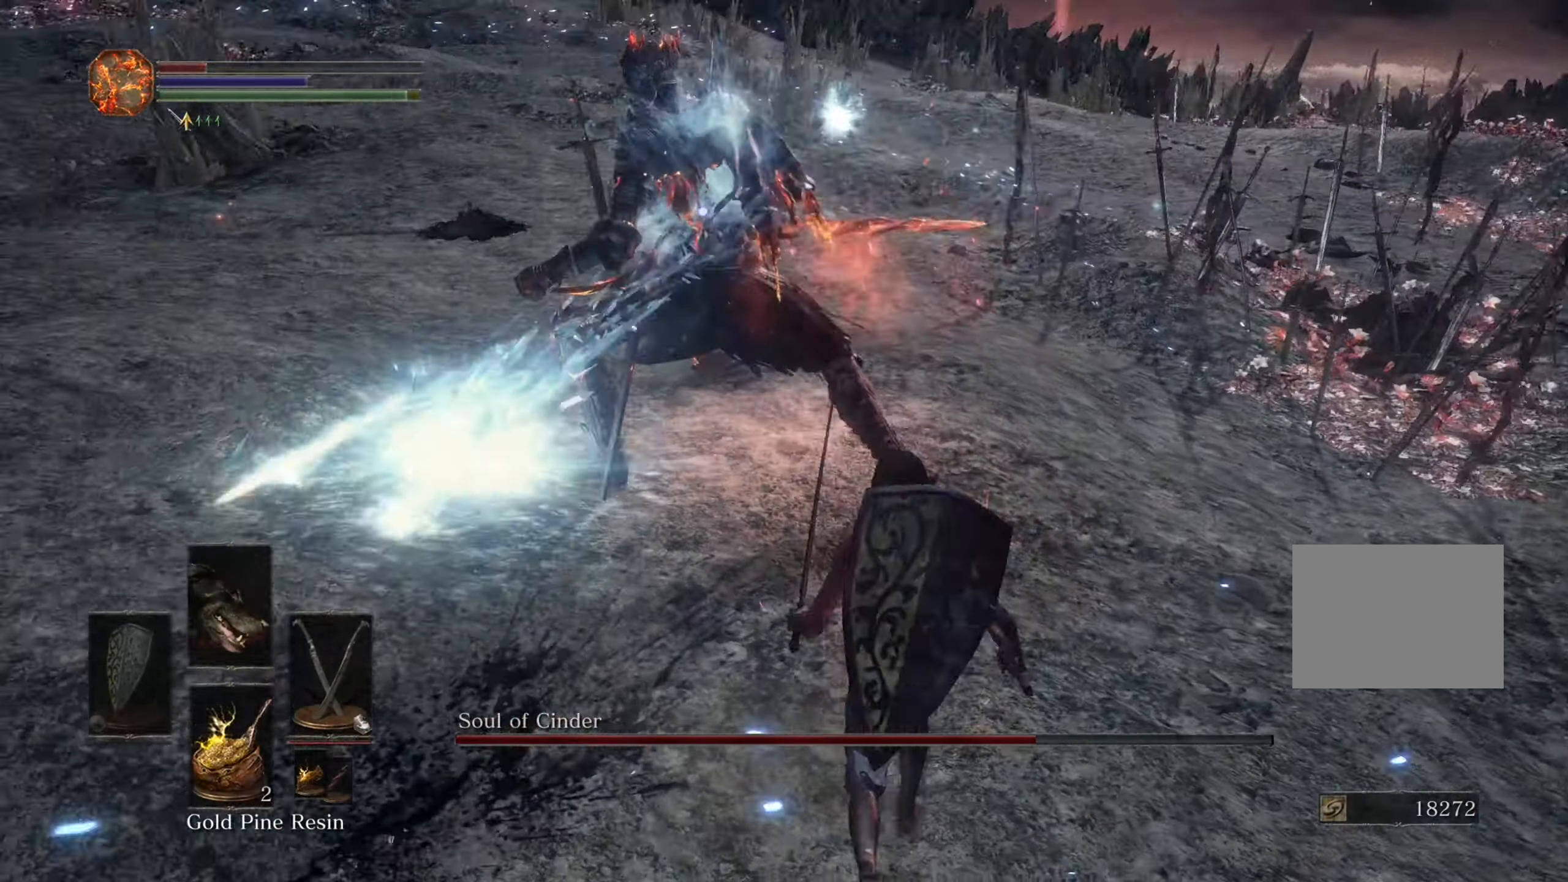
{"dt_ms": 500, "buttons": [], "left_stick": "up-right", "right_stick": "center", "events": [[200, "left_stick", "up-right"]]}
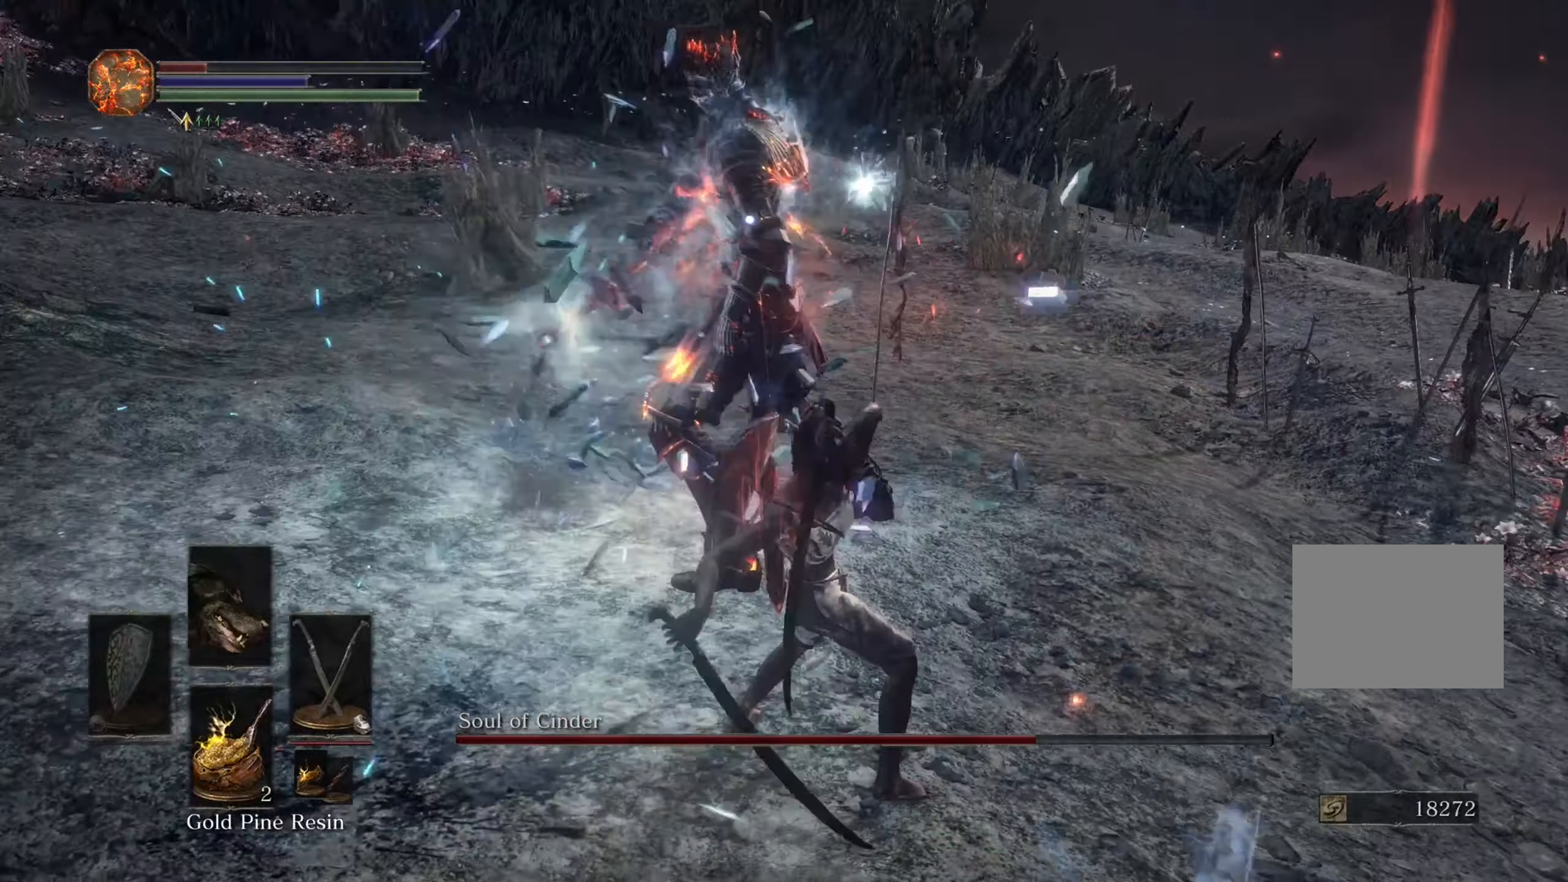
{"dt_ms": 1000, "buttons": [], "left_stick": "right", "right_stick": "down-left", "events": [[167, "left_stick", "right"], [267, "R3", "down"], [434, "R3", "up"], [434, "right_stick", "down-left"], [534, "right_stick", "center"], [834, "right_stick", "down-left"]]}
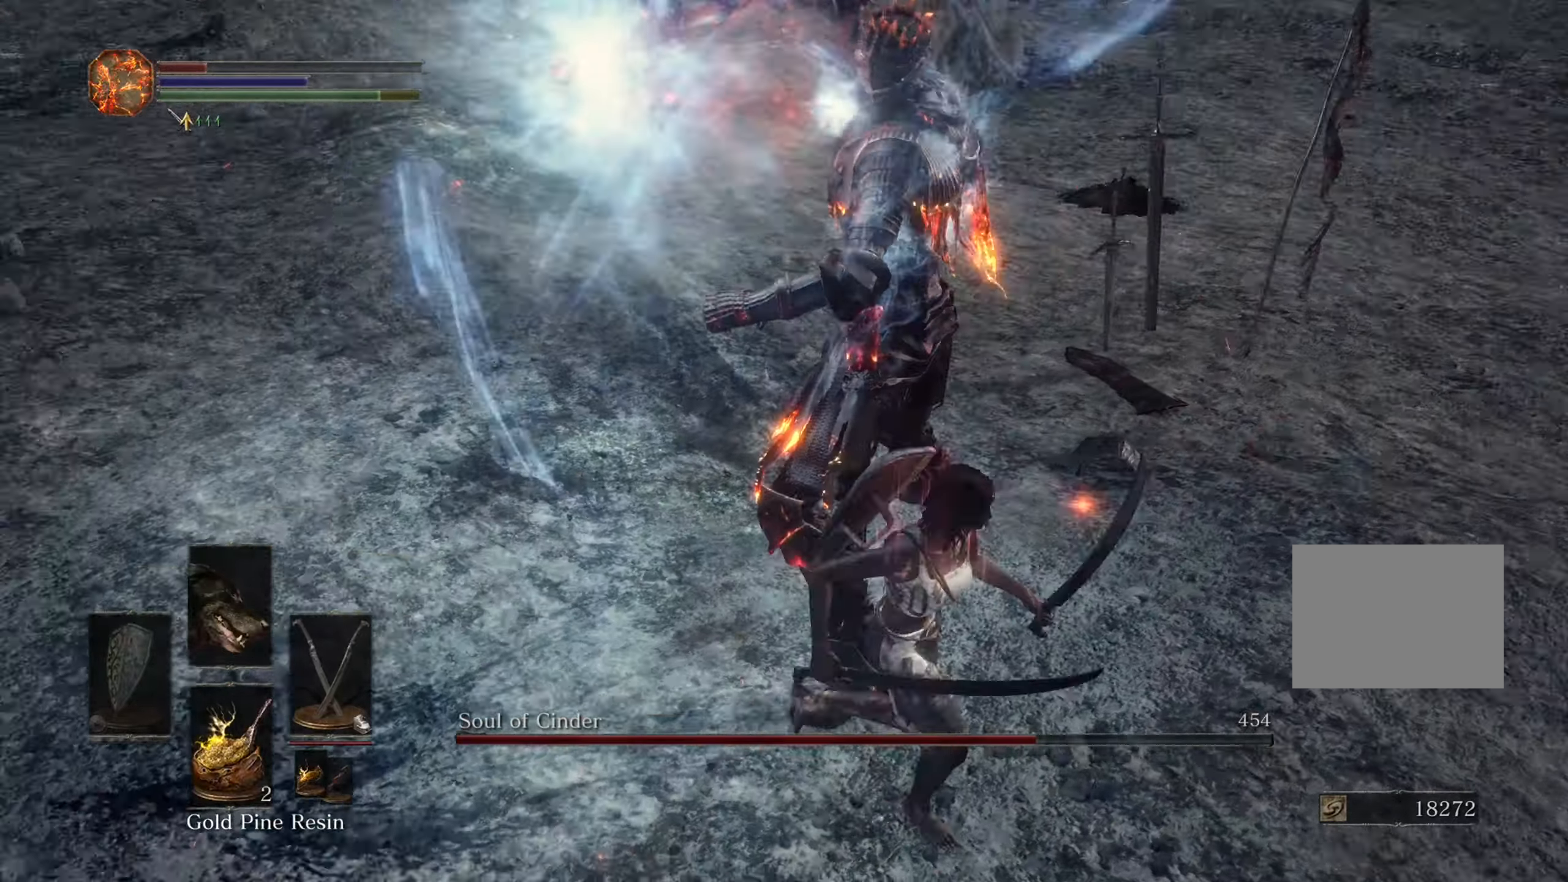
{"dt_ms": 500, "buttons": [], "left_stick": "up-right", "right_stick": "center", "events": [[300, "left_stick", "up-right"], [434, "right_stick", "center"]]}
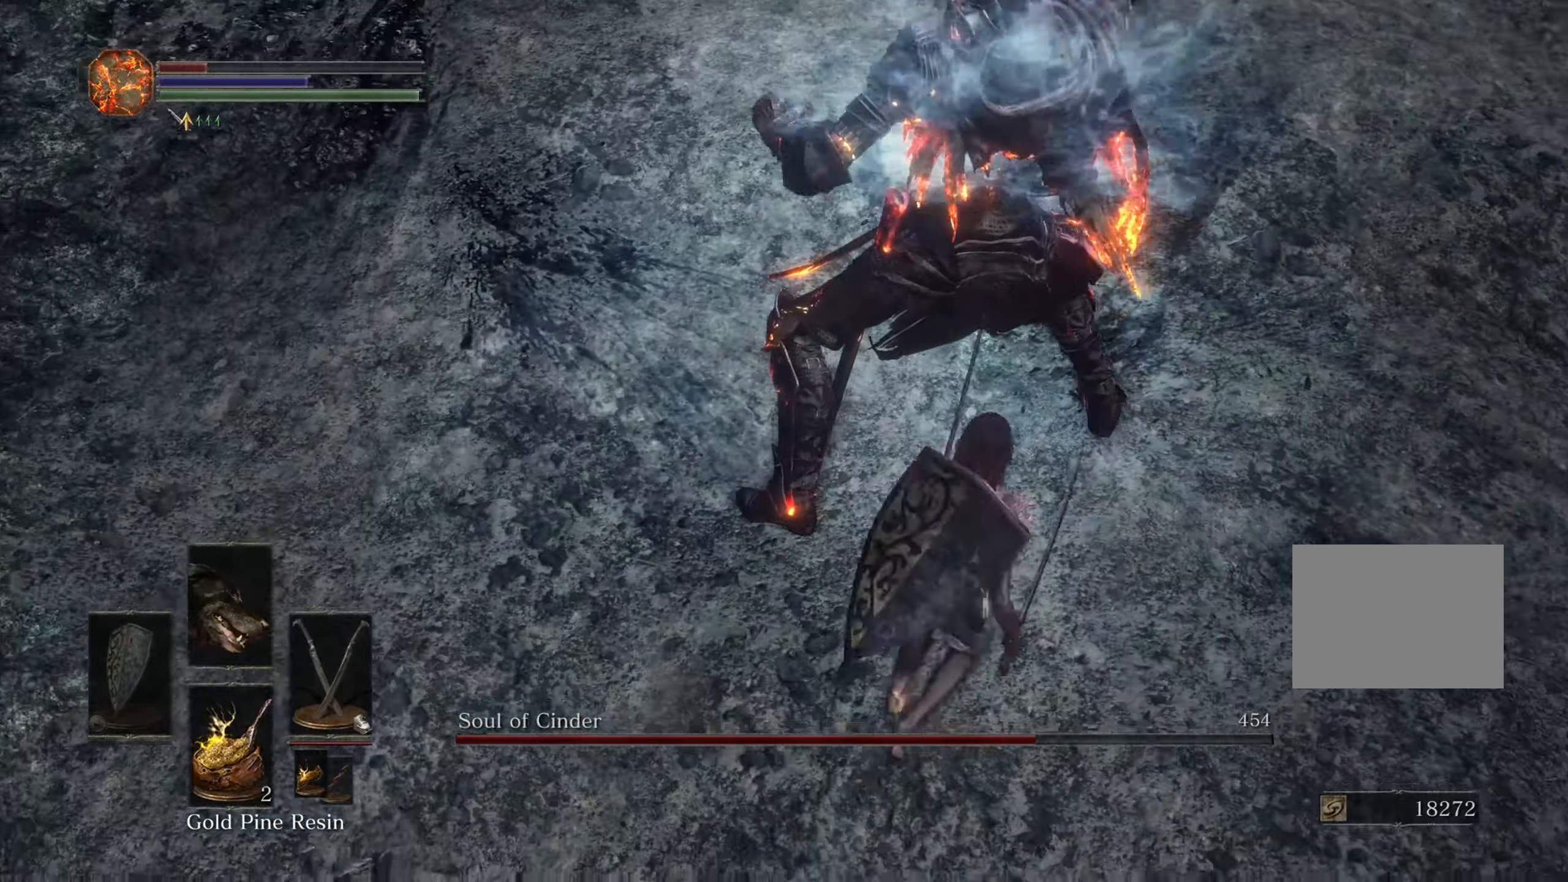
{"dt_ms": 500, "buttons": [], "left_stick": "up", "right_stick": "center", "events": [[200, "left_stick", "up"]]}
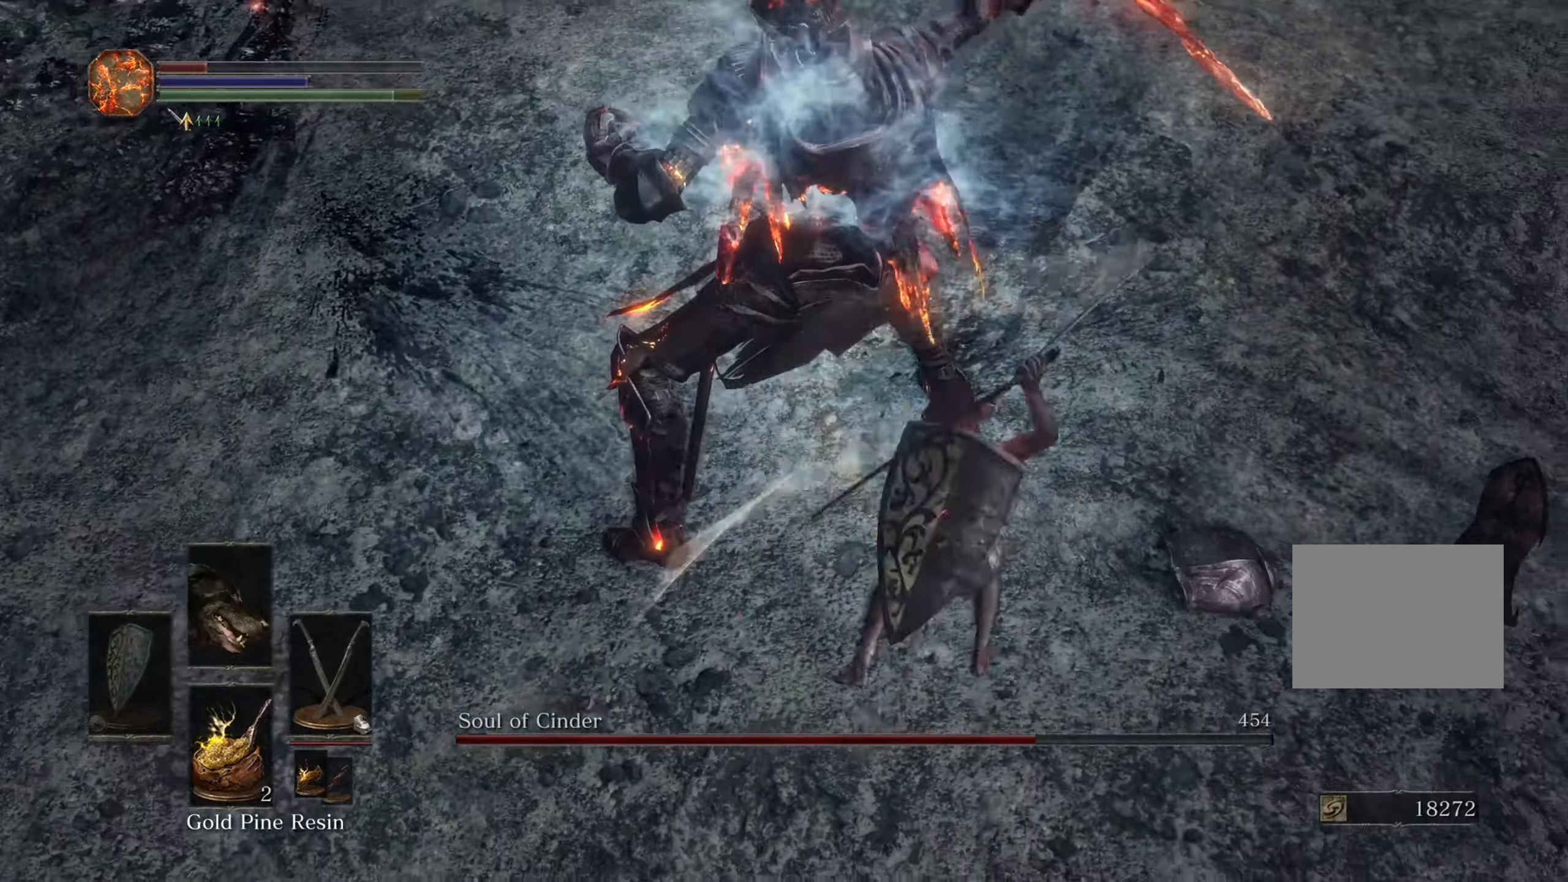
{"dt_ms": 500, "buttons": [], "left_stick": "up", "right_stick": "center"}